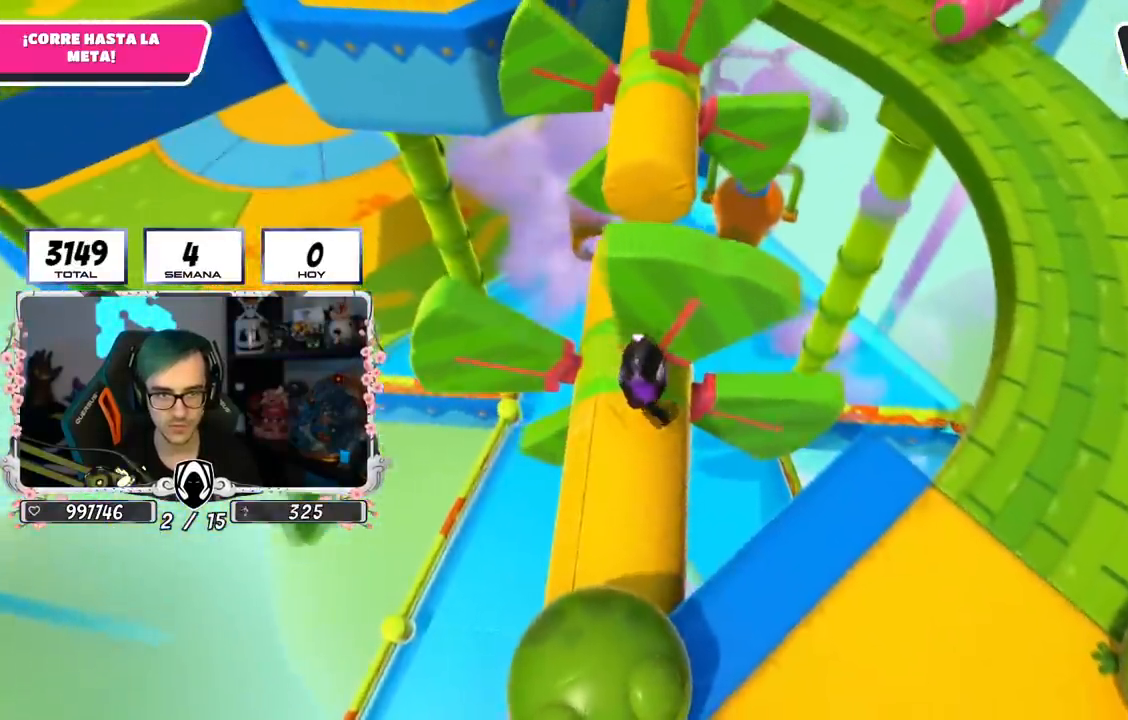
Gameplay with a controller (PlayStation layout); each line is a JSON object with the inputs held at the frame after it. "events" lists button and stick changes between this image and that frame as [ms after this image, input, new state], when the widget could be followed in between.
{"buttons": [], "left_stick": "up", "right_stick": "up-left", "events": [[50, "left_stick", "center"], [167, "left_stick", "right"], [334, "left_stick", "up-left"], [334, "right_stick", "up-left"], [467, "left_stick", "up"]]}
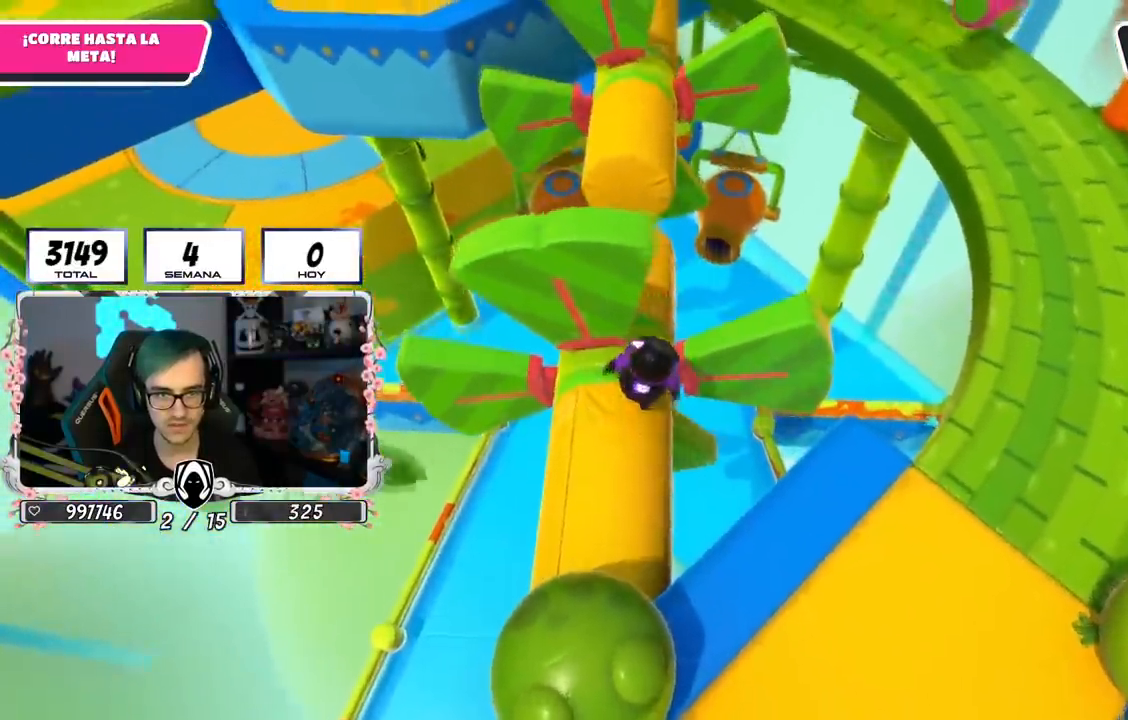
{"buttons": [], "left_stick": "up", "right_stick": "center", "events": [[151, "right_stick", "center"]]}
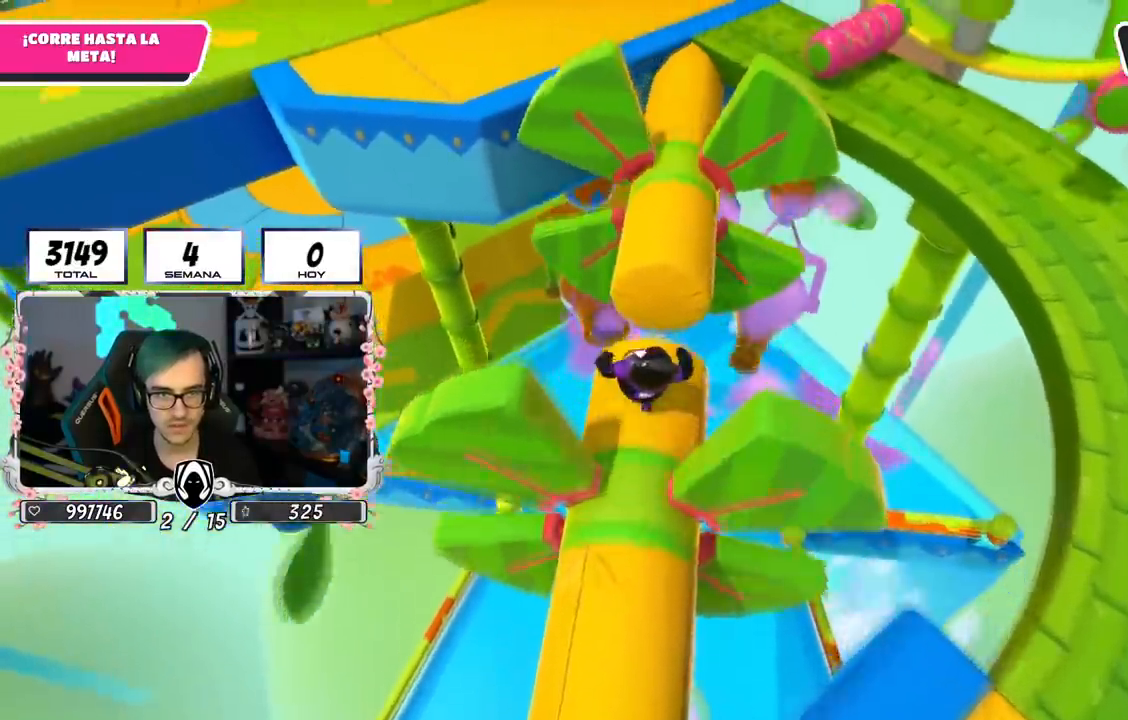
{"buttons": [], "left_stick": "center", "right_stick": "center", "events": [[83, "CROSS", "down"], [234, "CROSS", "up"], [367, "left_stick", "up-left"], [484, "left_stick", "center"]]}
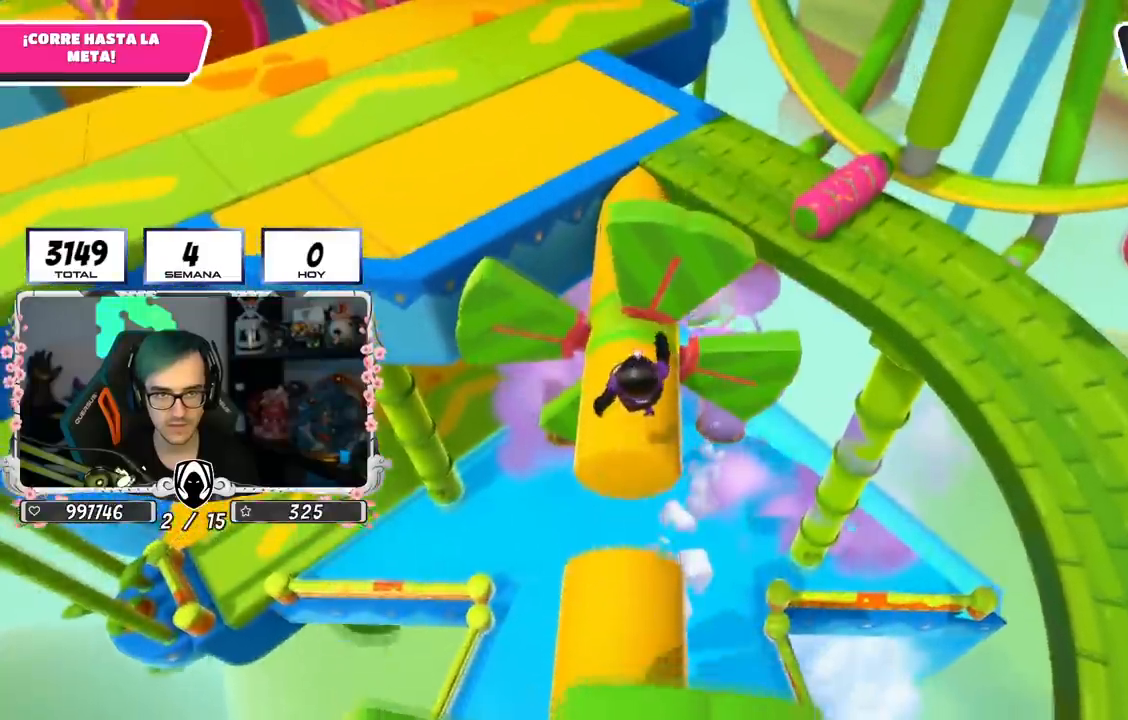
{"buttons": [], "left_stick": "up", "right_stick": "center", "events": [[84, "left_stick", "up-left"], [217, "left_stick", "up"]]}
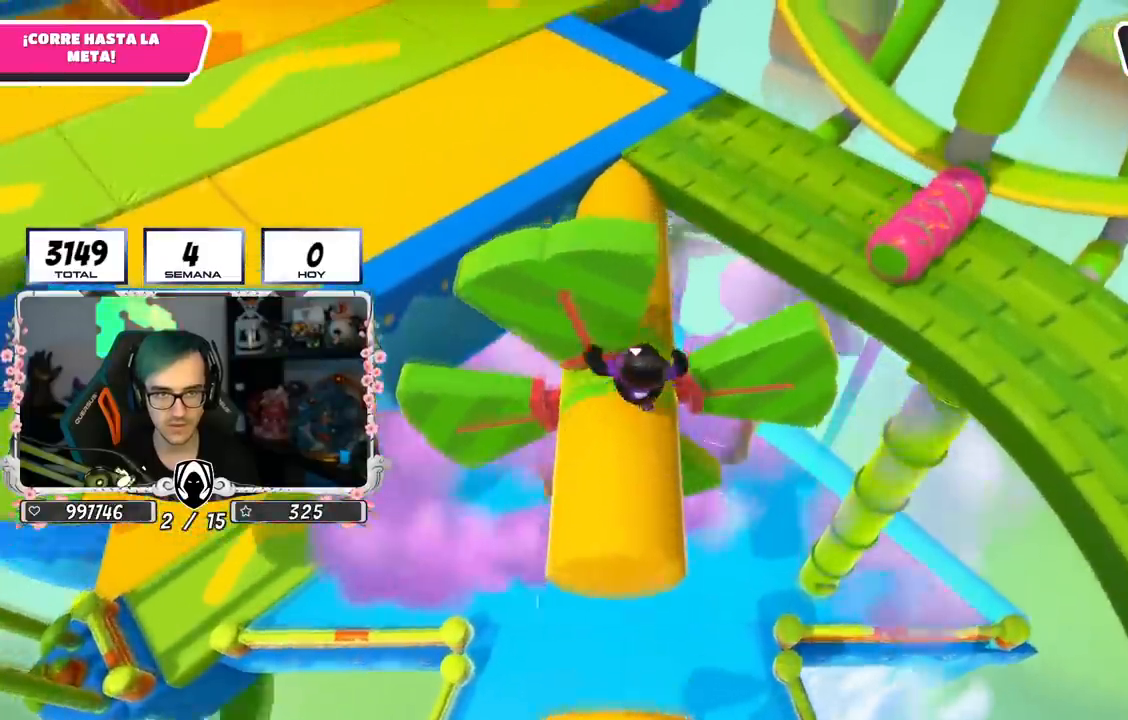
{"buttons": [], "left_stick": "up", "right_stick": "center"}